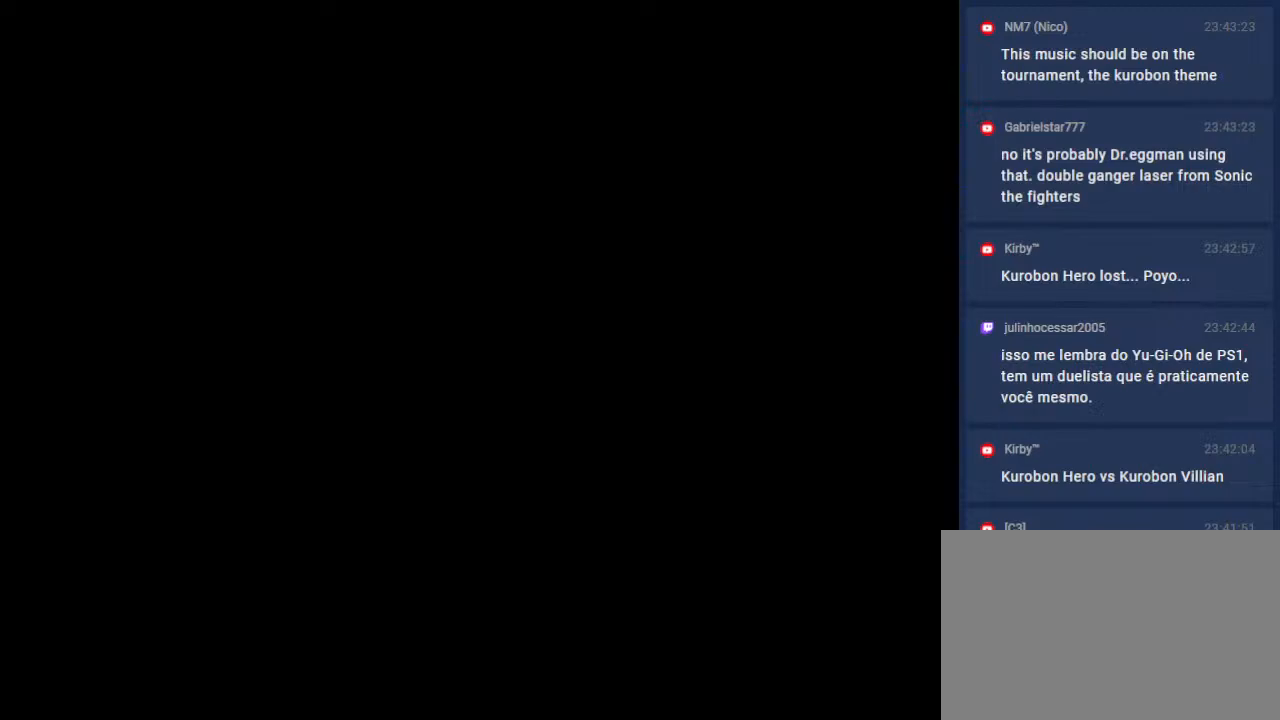
Gameplay with a controller; each line is a JSON object with the inputs held at the frame after it. "events" lists button and stick changes between this image and that frame as [ms after this image, input, new state], when the widget could be followed in between. Not read: L3 R3 other_buttons.
{"buttons": ["DPAD_DOWN"], "events": [[183, "DPAD_DOWN", "down"]]}
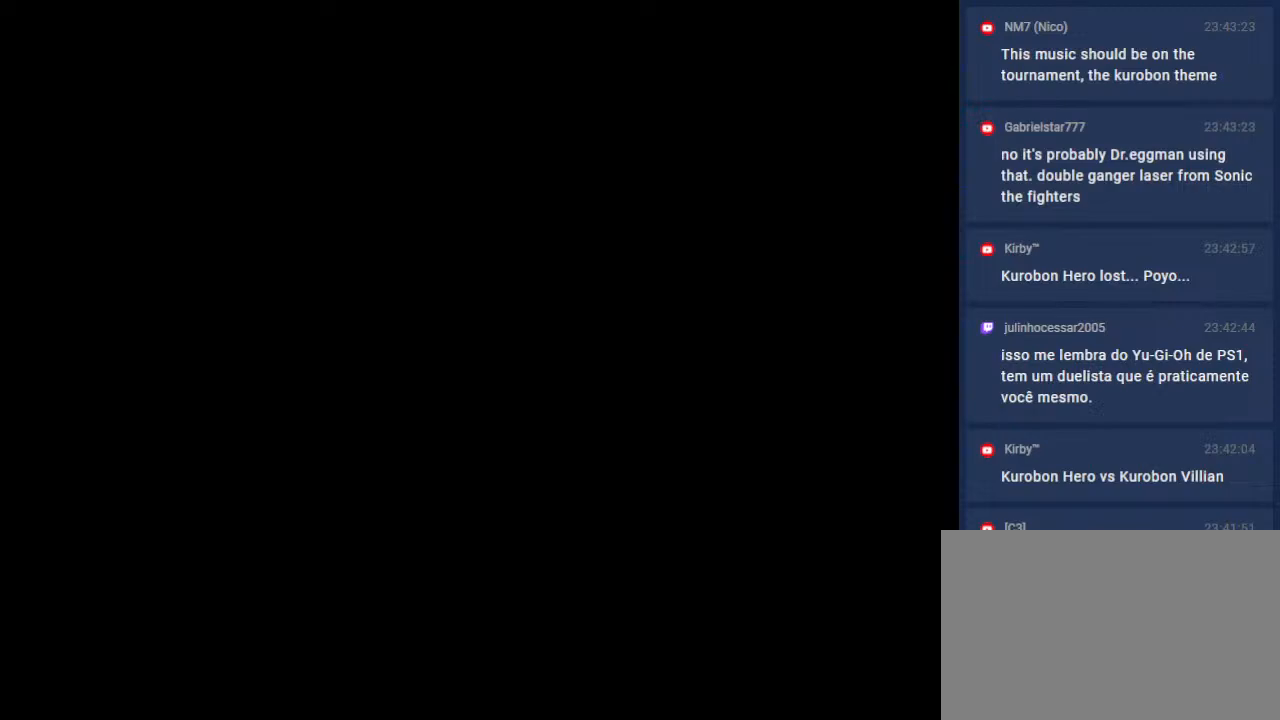
{"buttons": ["DPAD_LEFT"], "events": [[150, "DPAD_DOWN", "up"], [283, "DPAD_UP", "down"], [383, "DPAD_LEFT", "down"], [400, "DPAD_UP", "up"]]}
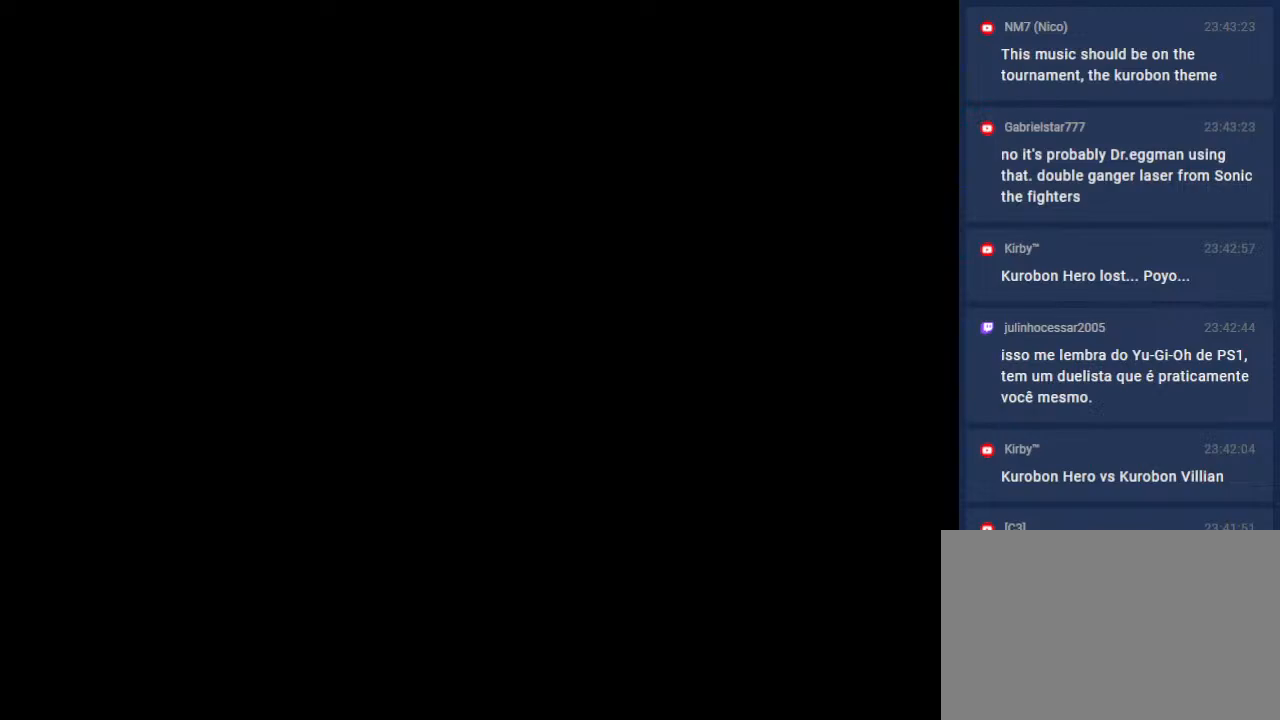
{"buttons": [], "events": [[67, "DPAD_RIGHT", "down"], [83, "DPAD_LEFT", "up"], [250, "DPAD_UP", "down"], [283, "DPAD_RIGHT", "up"], [350, "DPAD_UP", "up"]]}
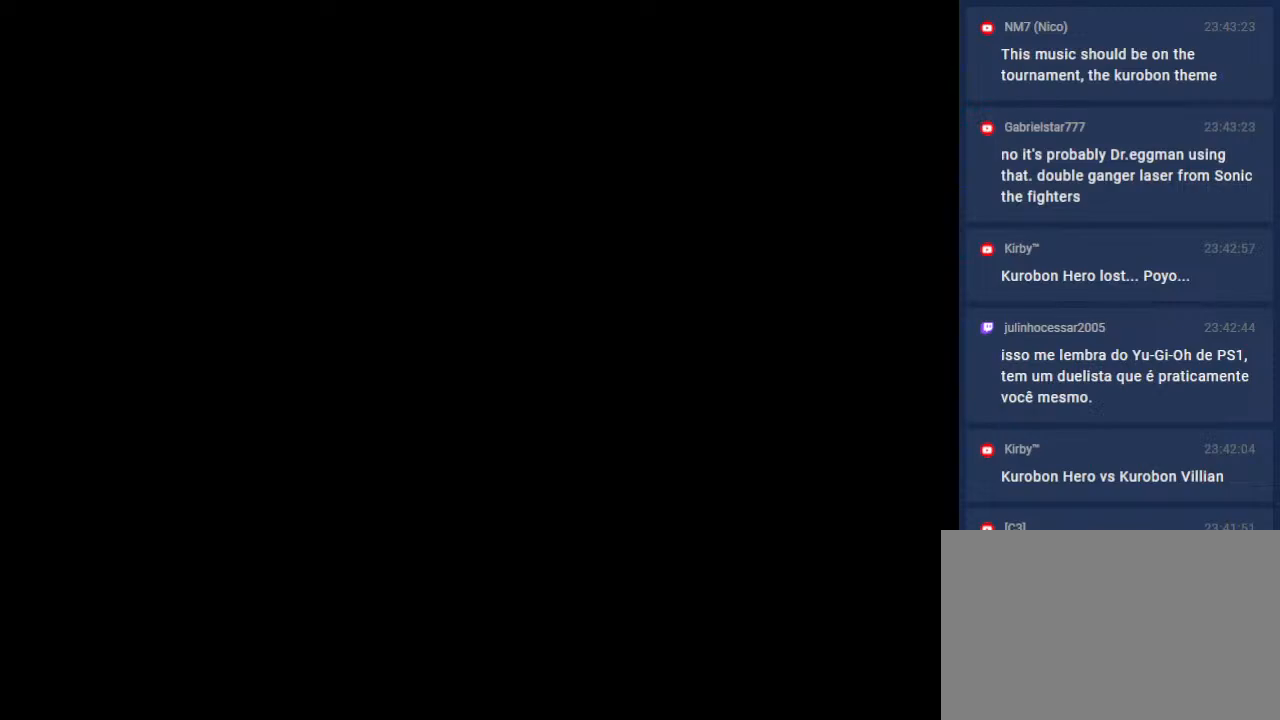
{"buttons": [], "events": []}
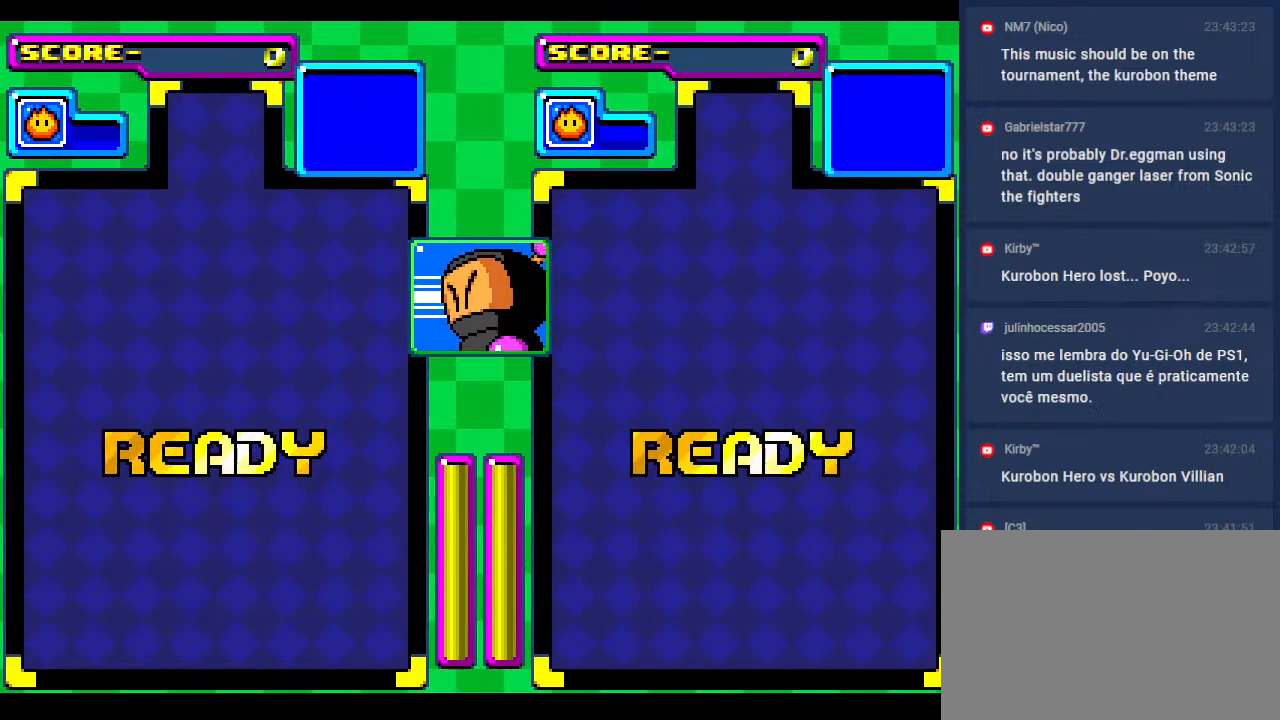
{"buttons": [], "events": []}
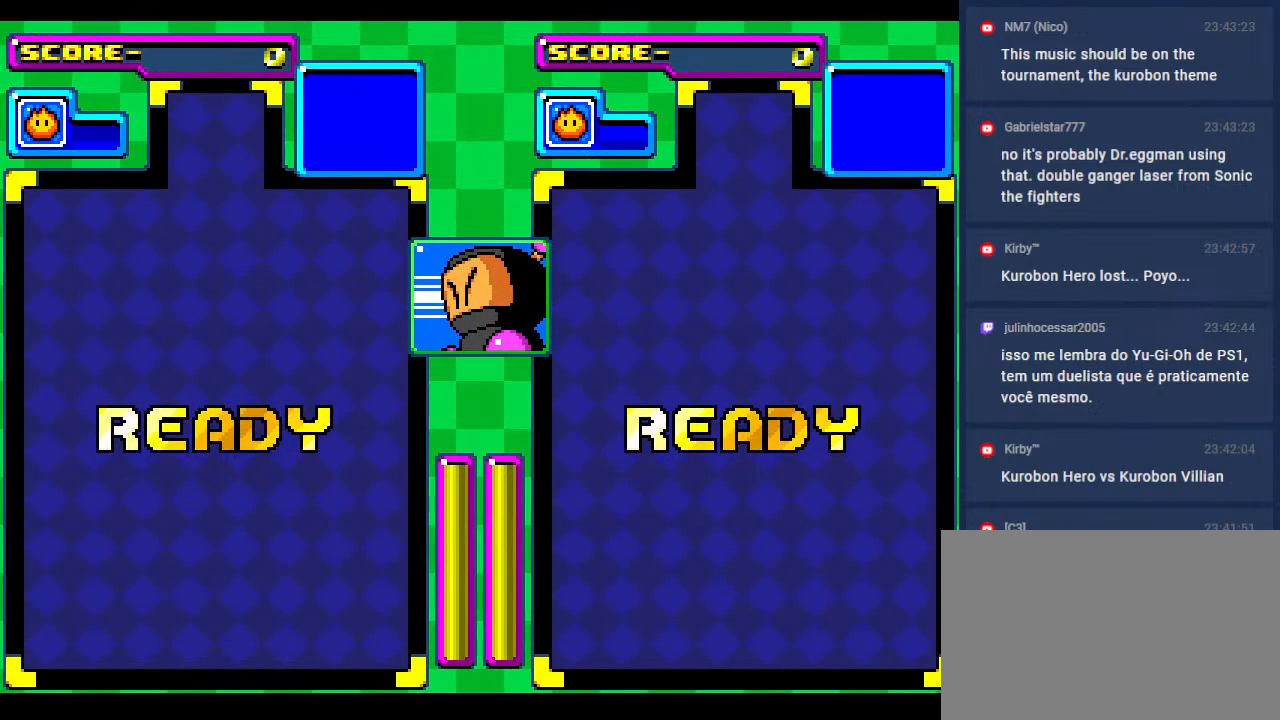
{"buttons": [], "events": []}
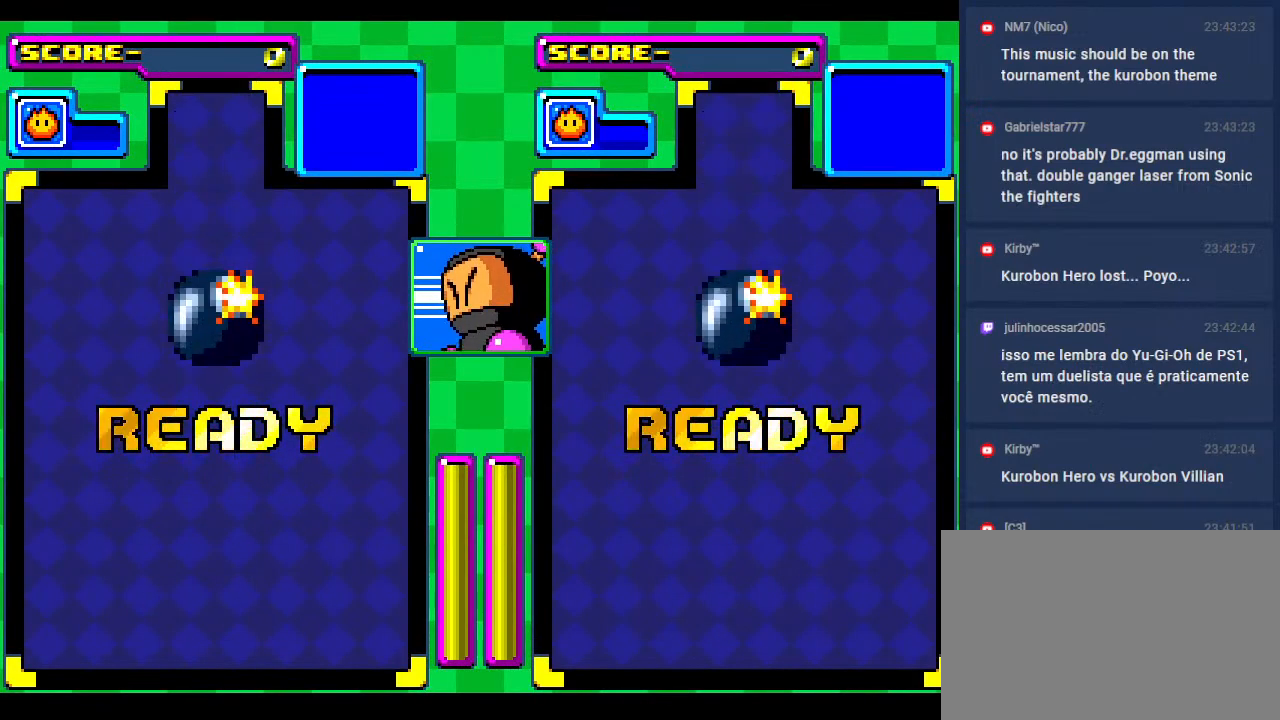
{"buttons": [], "events": []}
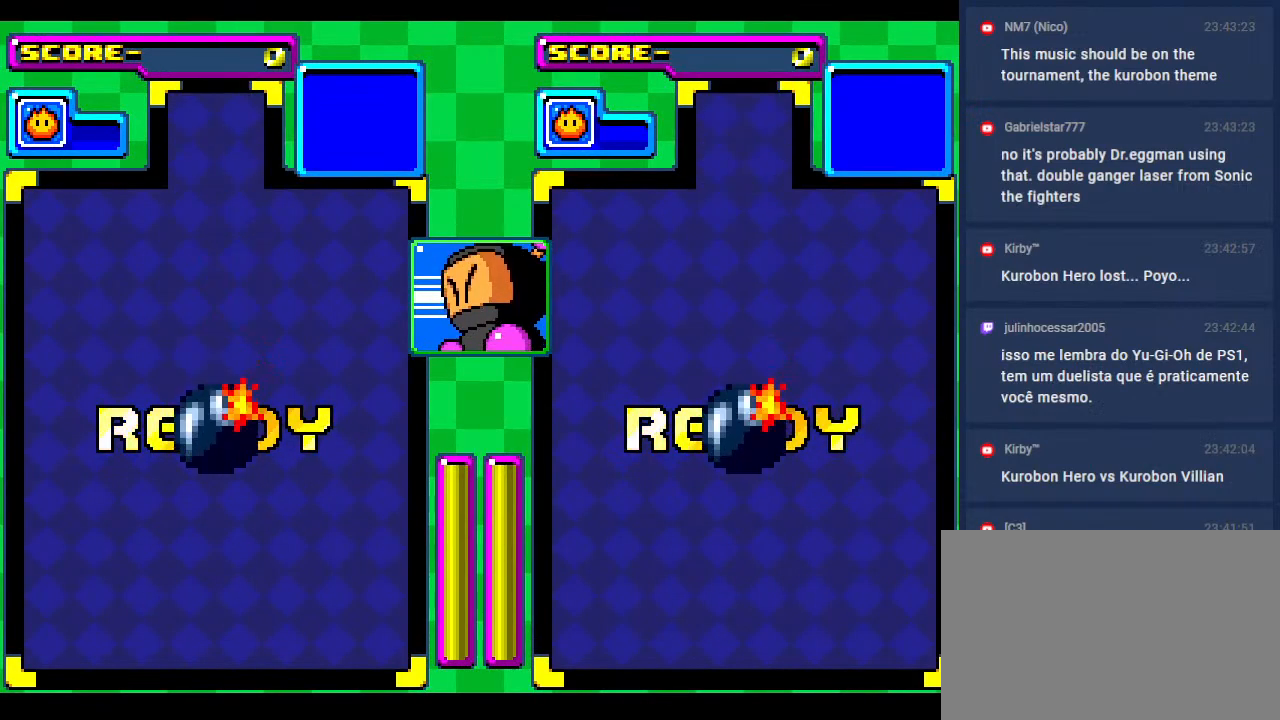
{"buttons": [], "events": []}
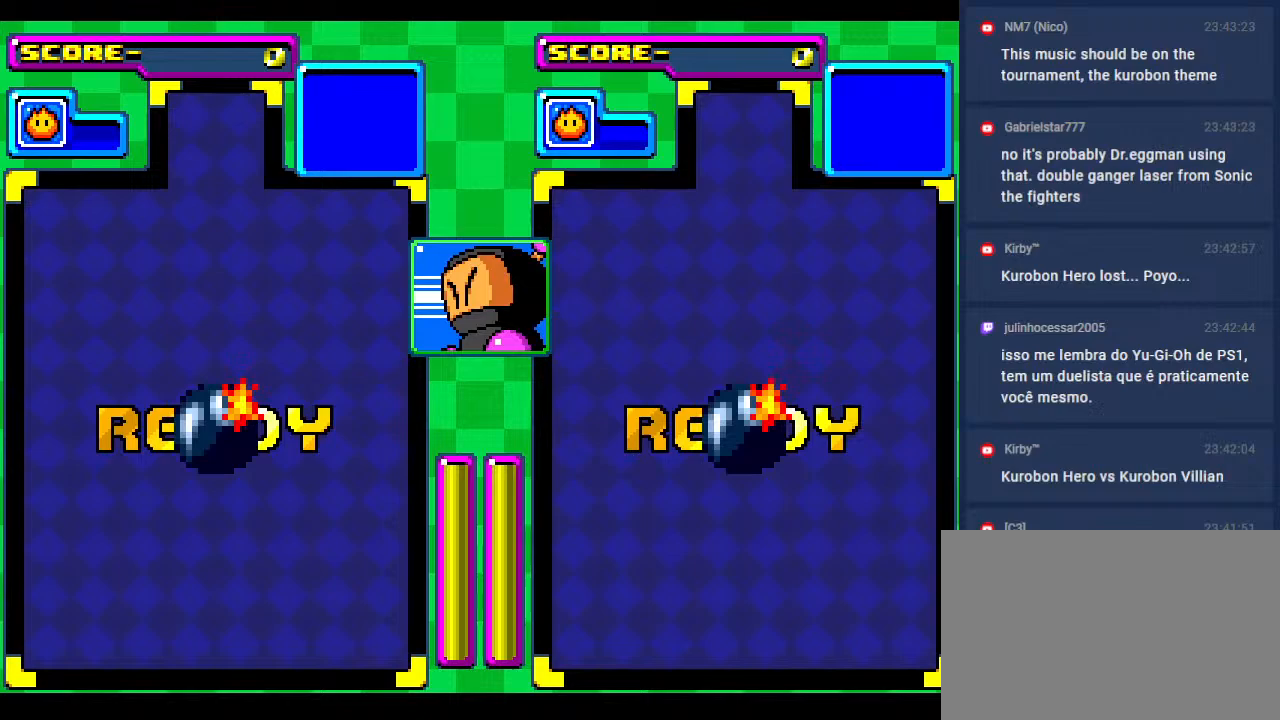
{"buttons": ["DPAD_LEFT"], "events": [[350, "DPAD_LEFT", "down"]]}
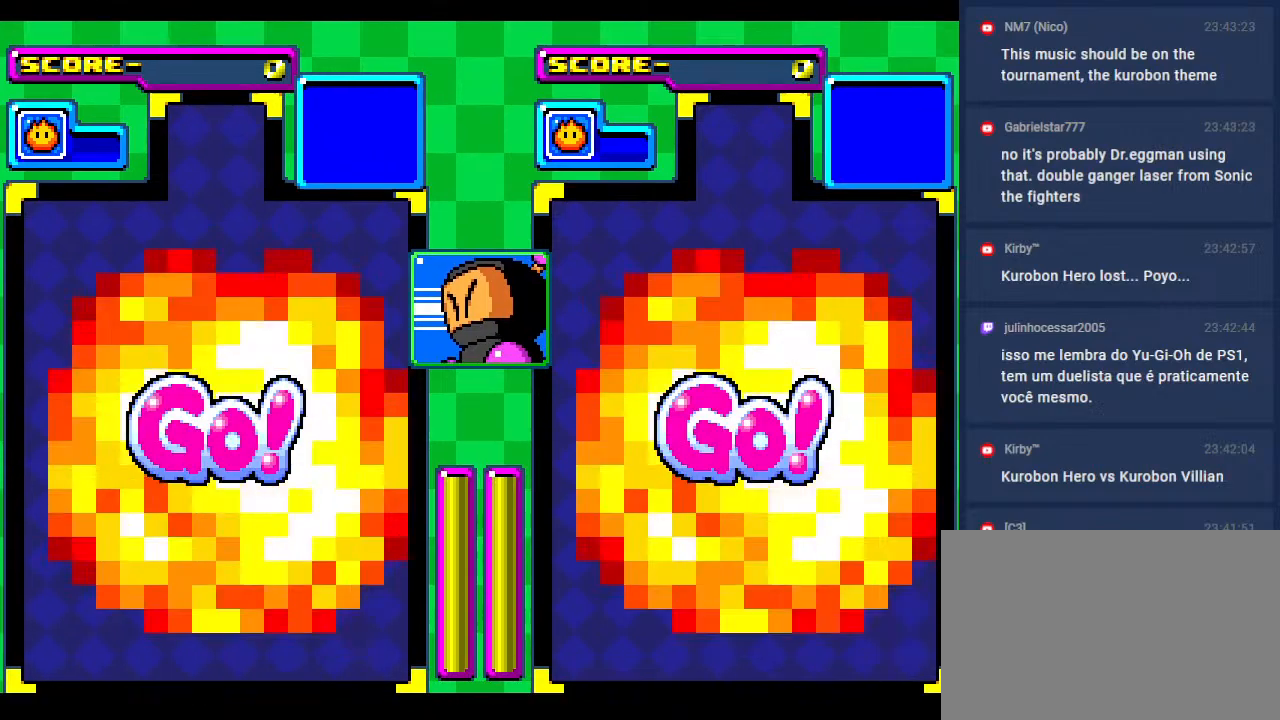
{"buttons": ["DPAD_DOWN"], "events": [[33, "DPAD_DOWN", "down"], [167, "DPAD_LEFT", "up"], [300, "DPAD_DOWN", "up"], [467, "DPAD_DOWN", "down"]]}
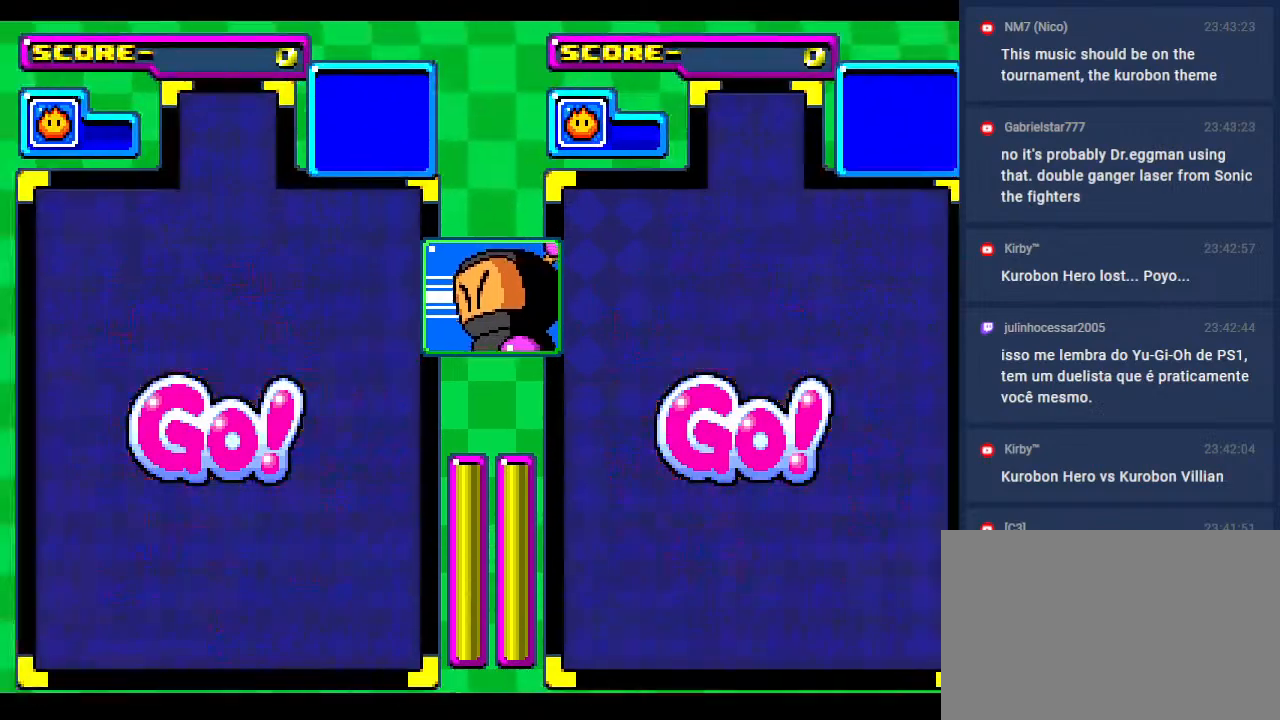
{"buttons": ["DPAD_DOWN"], "events": []}
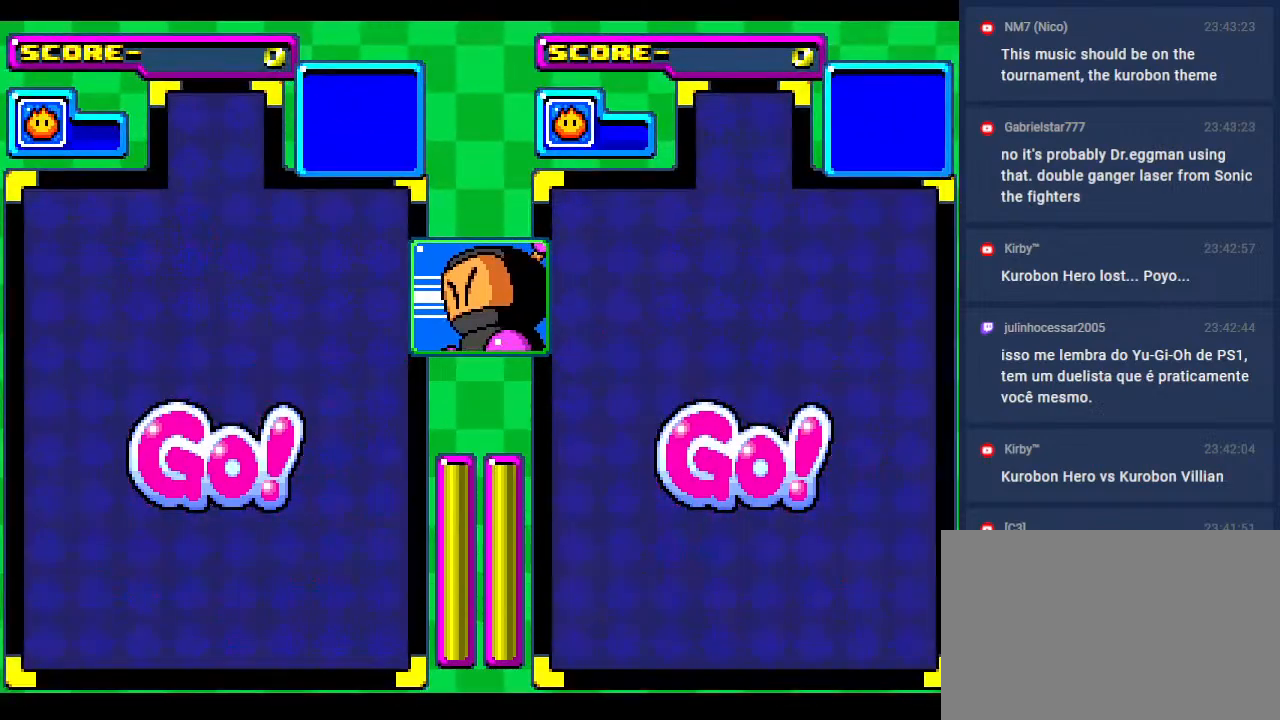
{"buttons": ["DPAD_DOWN"], "events": []}
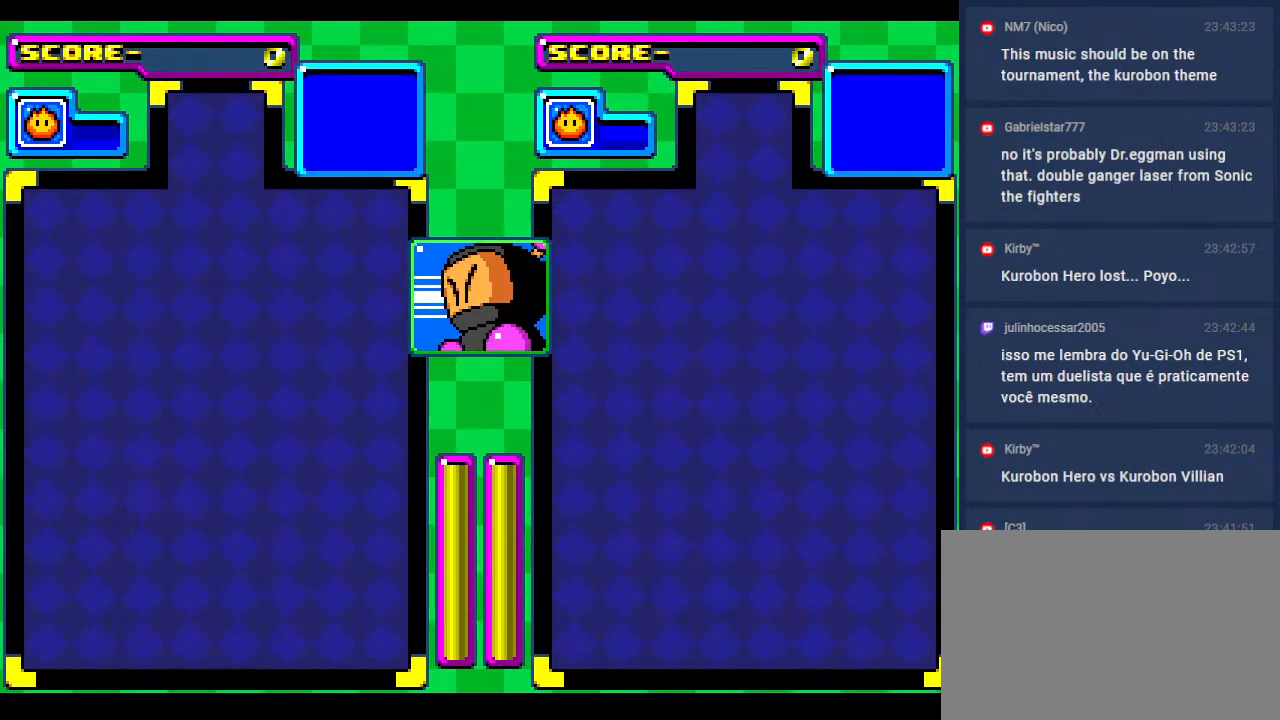
{"buttons": ["DPAD_DOWN"], "events": []}
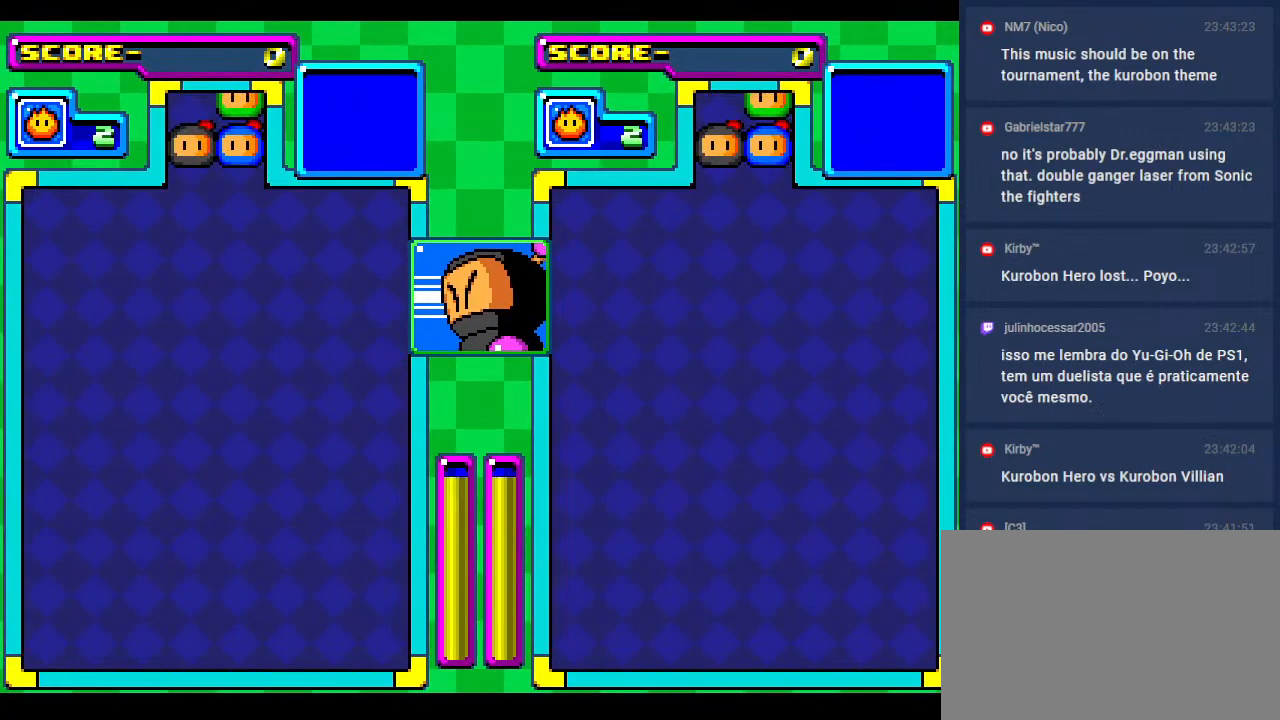
{"buttons": ["DPAD_LEFT"], "events": [[300, "DPAD_LEFT", "down"], [483, "DPAD_DOWN", "up"]]}
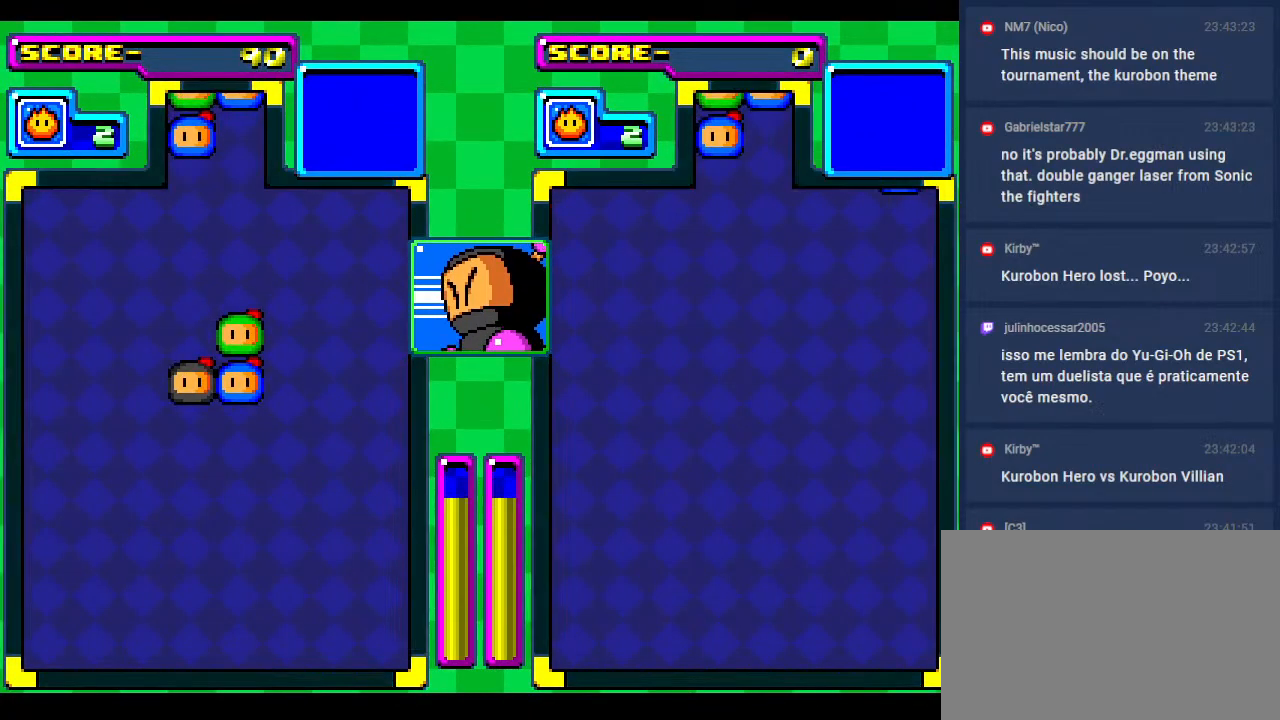
{"buttons": ["DPAD_DOWN"], "events": [[133, "DPAD_DOWN", "down"], [167, "DPAD_LEFT", "up"], [250, "DPAD_LEFT", "down"], [267, "DPAD_DOWN", "up"], [333, "DPAD_DOWN", "down"], [383, "DPAD_LEFT", "up"]]}
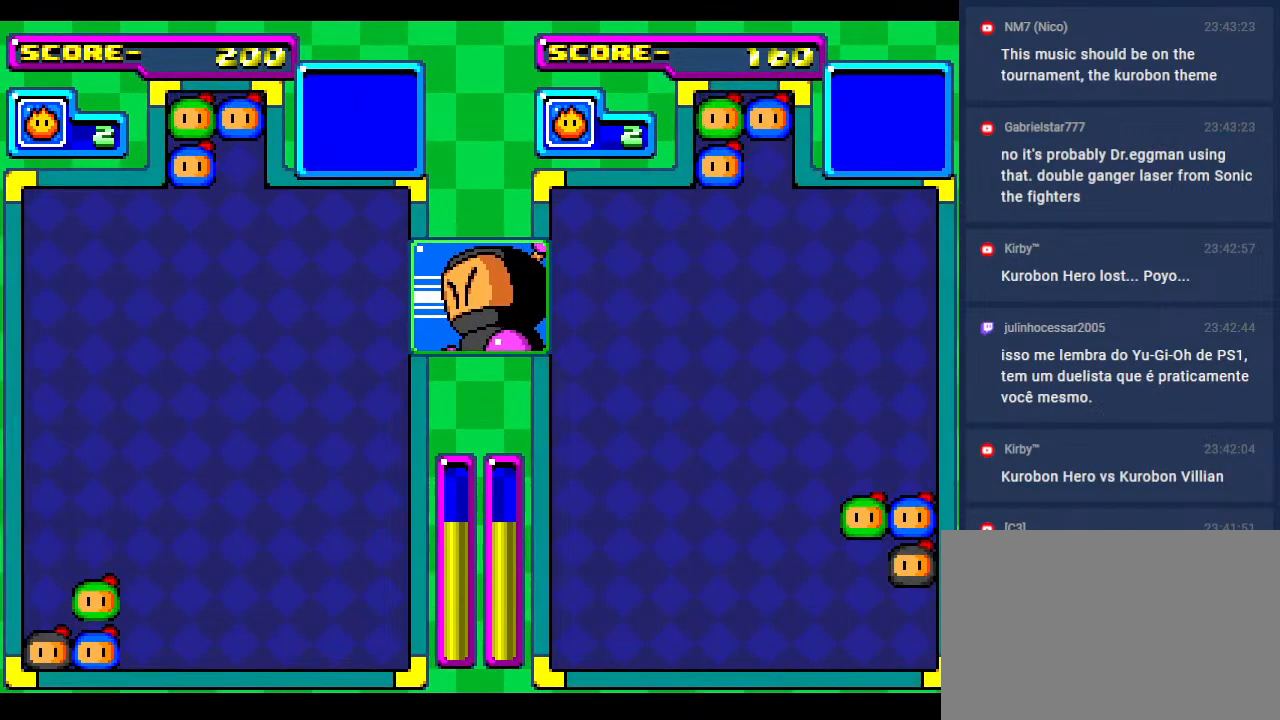
{"buttons": ["DPAD_DOWN"], "events": [[67, "DPAD_DOWN", "up"], [167, "DPAD_DOWN", "down"], [283, "DPAD_DOWN", "up"], [367, "DPAD_DOWN", "down"]]}
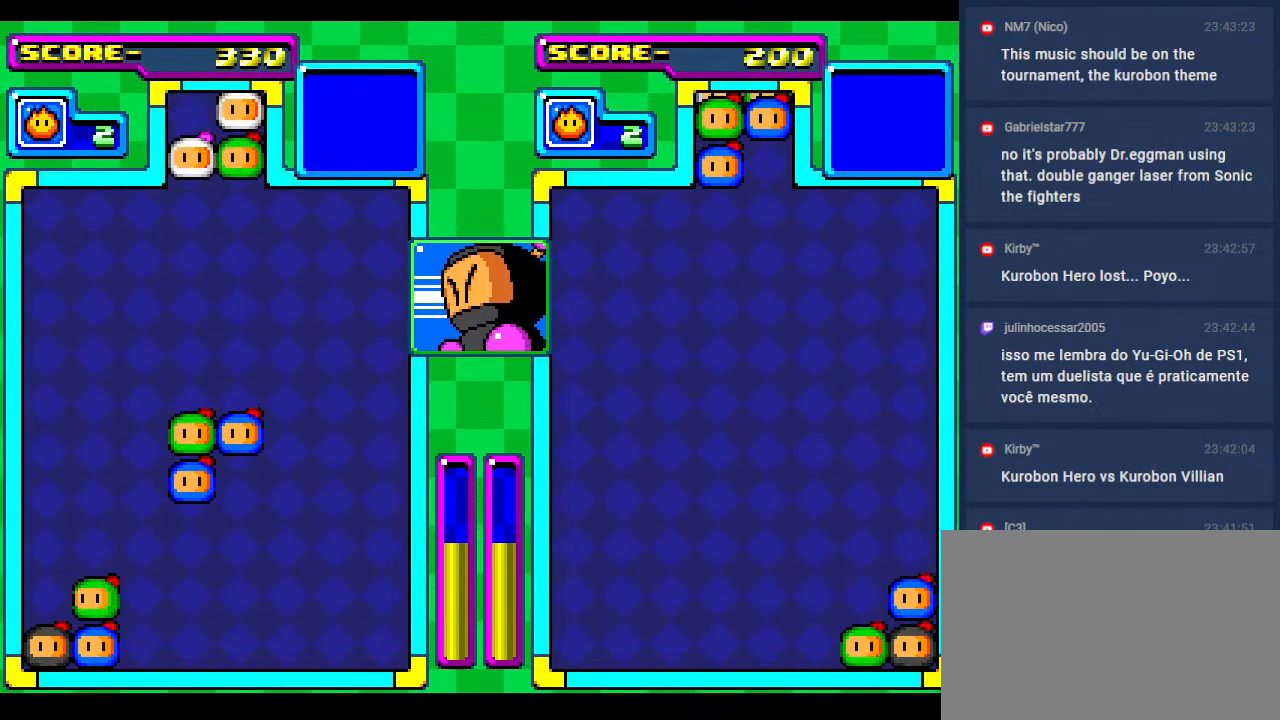
{"buttons": [], "events": [[17, "DPAD_DOWN", "up"], [50, "DPAD_LEFT", "down"], [67, "DPAD_LEFT", "up"], [233, "DPAD_LEFT", "down"], [333, "DPAD_LEFT", "up"]]}
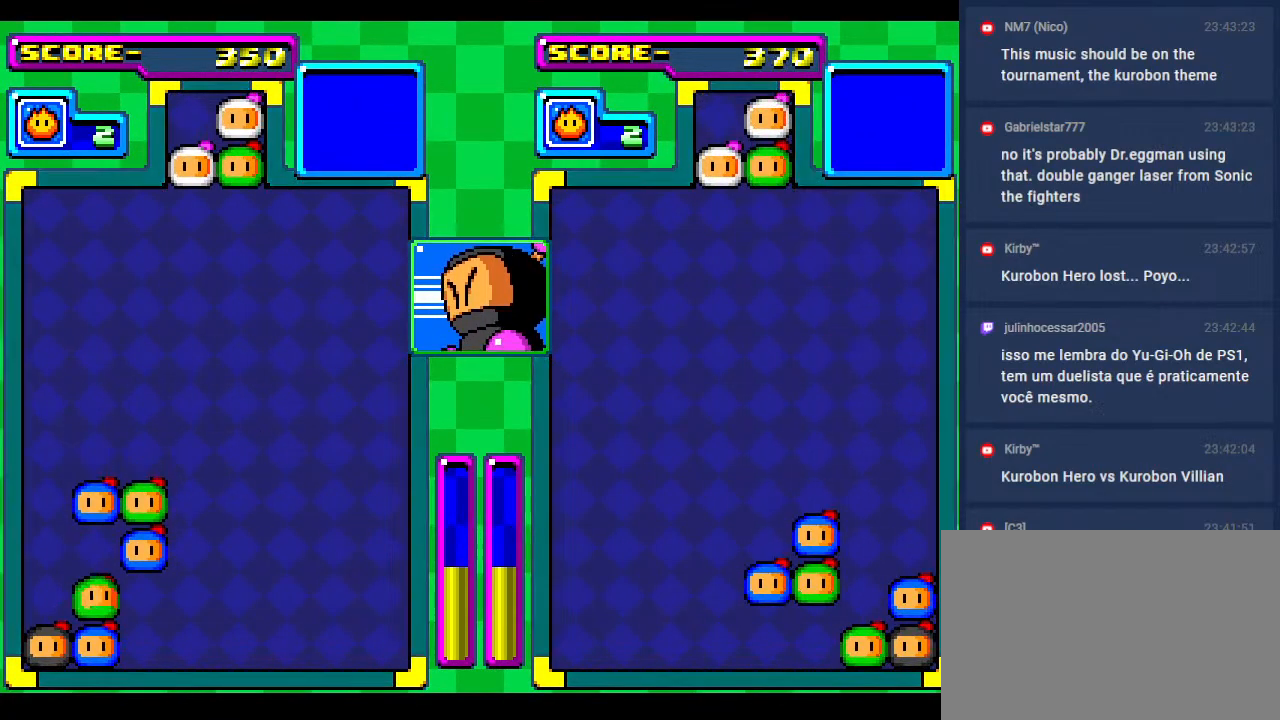
{"buttons": [], "events": [[100, "DPAD_RIGHT", "down"], [183, "DPAD_RIGHT", "up"], [217, "DPAD_DOWN", "down"], [450, "DPAD_DOWN", "up"]]}
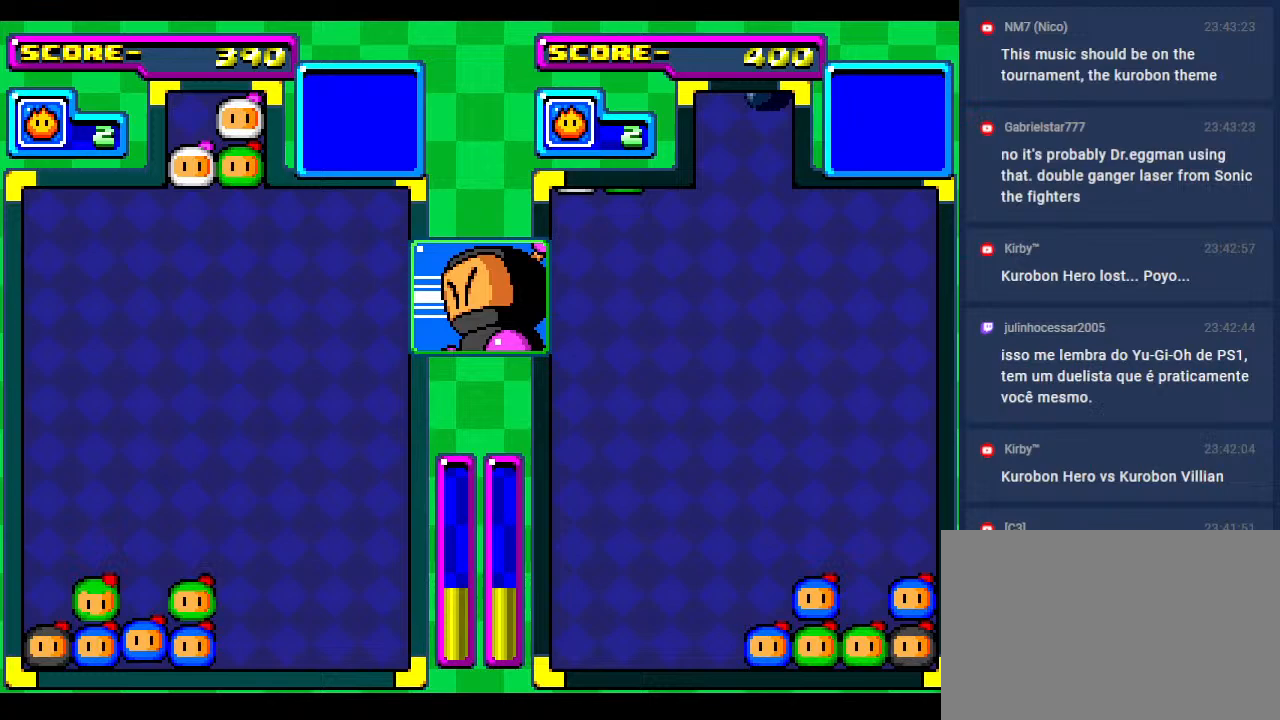
{"buttons": [], "events": [[17, "DPAD_DOWN", "down"], [167, "DPAD_DOWN", "up"], [317, "DPAD_DOWN", "down"], [450, "DPAD_DOWN", "up"]]}
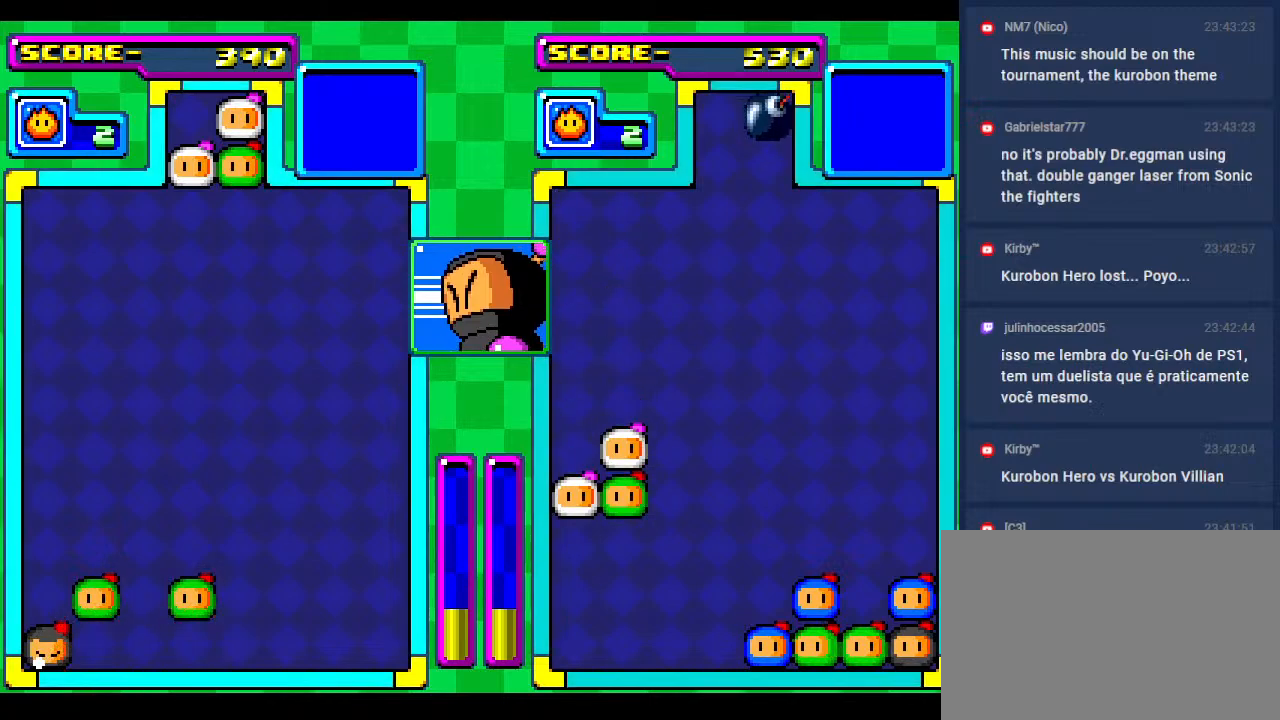
{"buttons": ["DPAD_DOWN"], "events": [[17, "DPAD_RIGHT", "down"], [117, "DPAD_DOWN", "down"], [133, "DPAD_RIGHT", "up"], [250, "DPAD_DOWN", "up"], [250, "DPAD_RIGHT", "down"], [367, "DPAD_DOWN", "down"], [400, "DPAD_RIGHT", "up"]]}
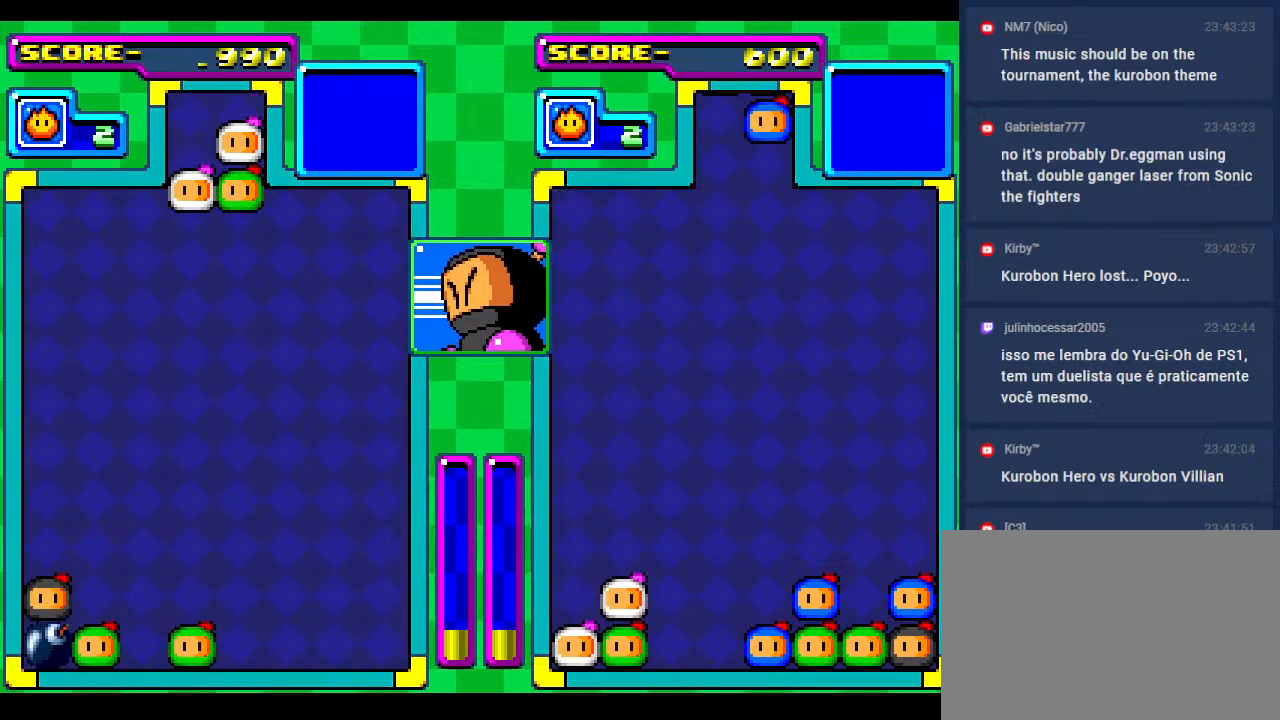
{"buttons": [], "events": [[33, "DPAD_RIGHT", "down"], [50, "DPAD_DOWN", "up"], [167, "DPAD_DOWN", "down"], [200, "DPAD_RIGHT", "up"], [283, "DPAD_RIGHT", "down"], [317, "DPAD_DOWN", "up"], [450, "DPAD_RIGHT", "up"]]}
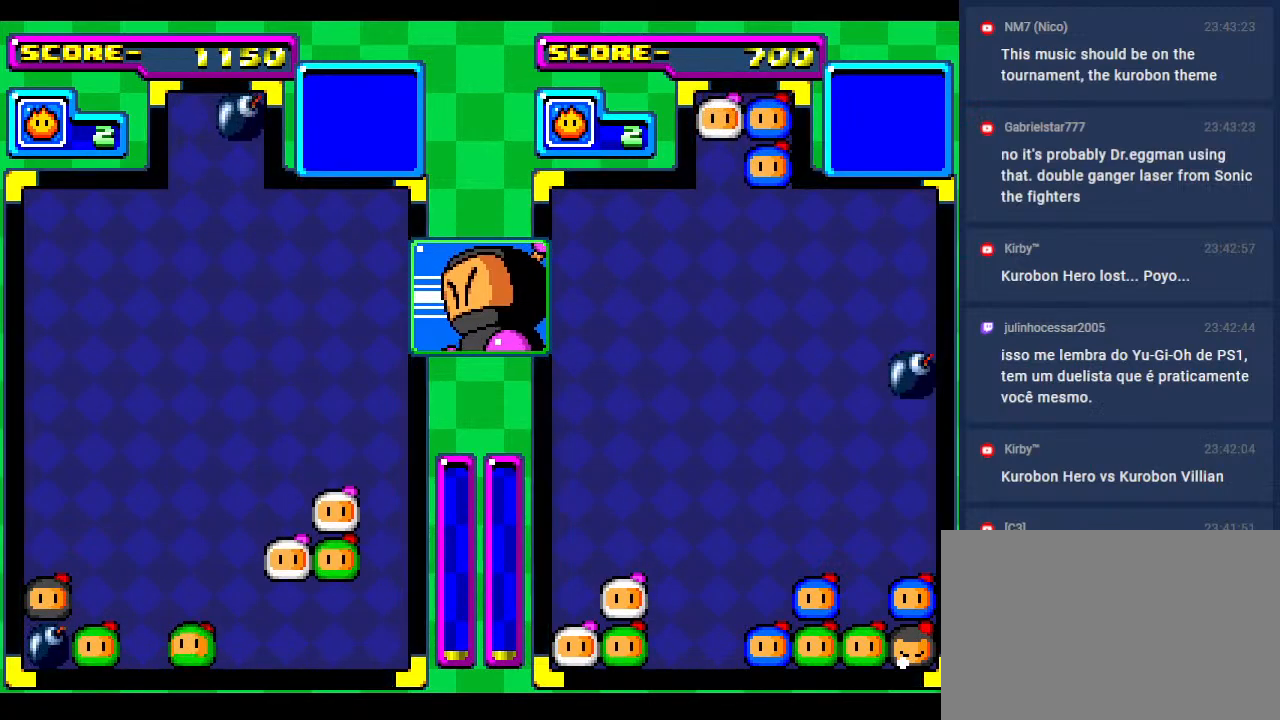
{"buttons": [], "events": [[17, "DPAD_RIGHT", "down"], [67, "DPAD_DOWN", "down"], [183, "DPAD_RIGHT", "up"], [233, "DPAD_DOWN", "up"], [333, "DPAD_DOWN", "down"], [450, "DPAD_DOWN", "up"]]}
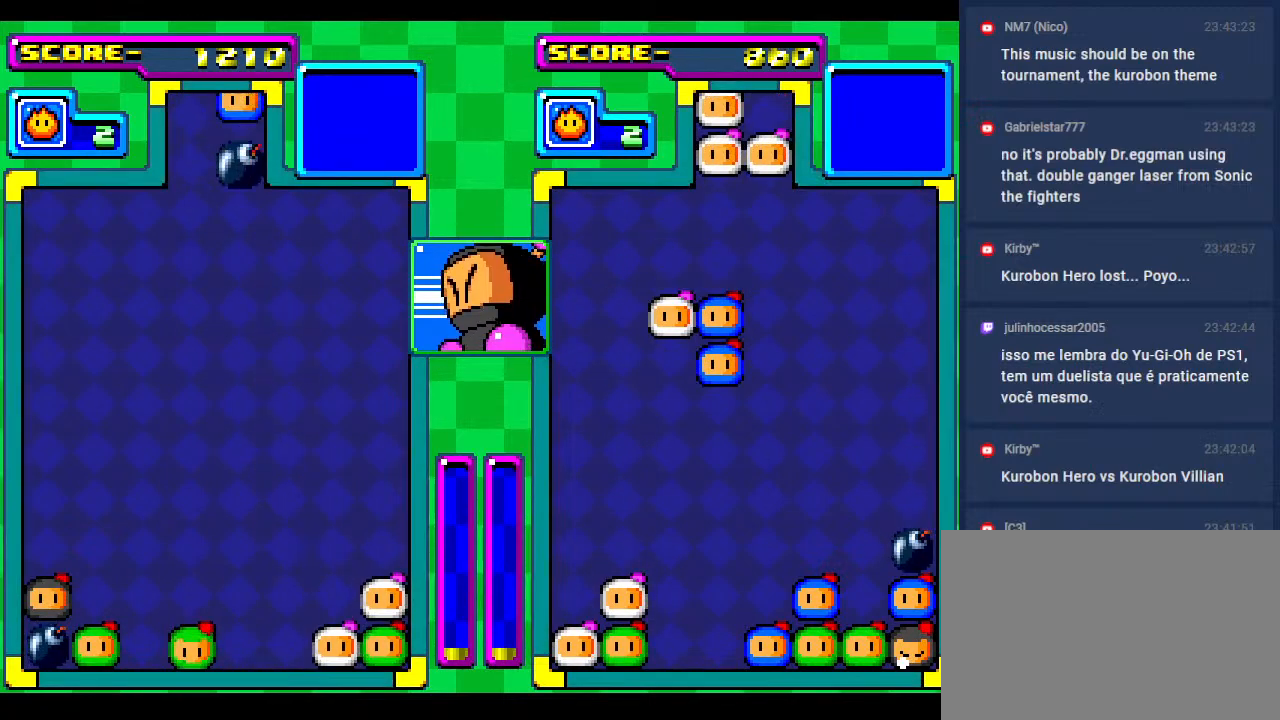
{"buttons": ["DPAD_LEFT"], "events": [[100, "DPAD_DOWN", "down"], [150, "DPAD_LEFT", "down"], [233, "DPAD_DOWN", "up"], [317, "DPAD_DOWN", "down"], [333, "DPAD_LEFT", "up"], [433, "DPAD_LEFT", "down"], [467, "DPAD_DOWN", "up"]]}
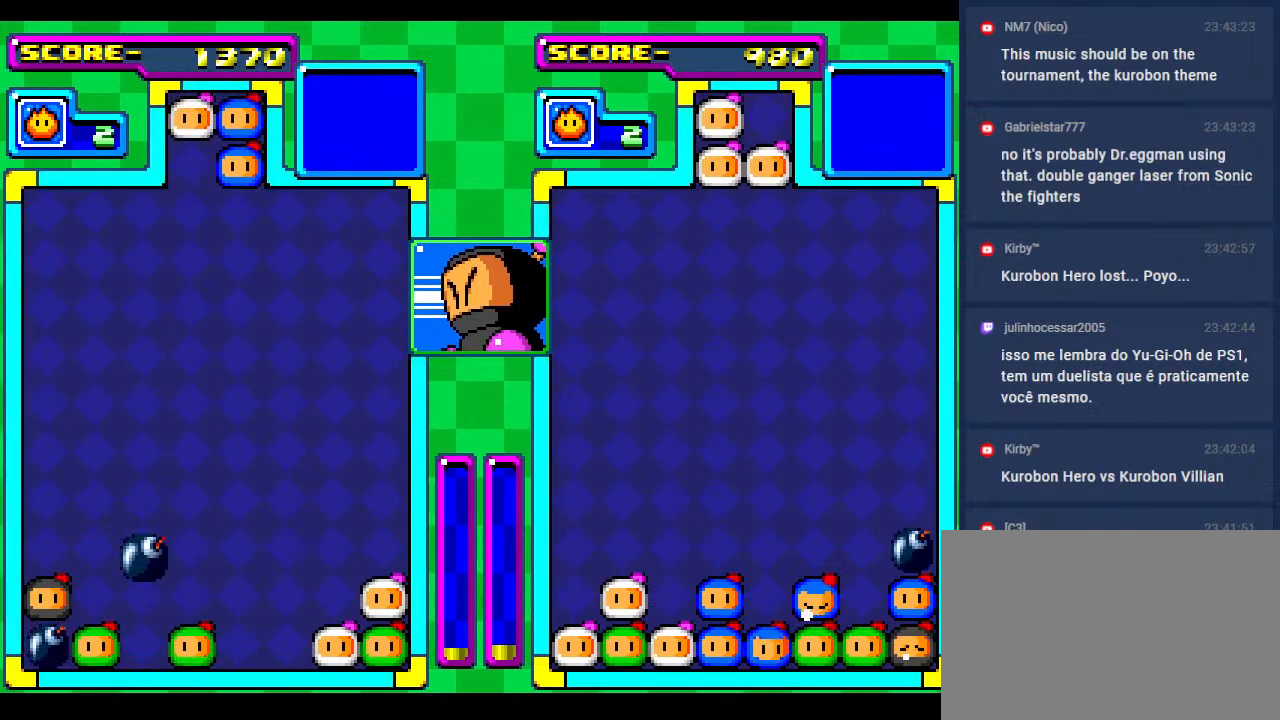
{"buttons": [], "events": [[50, "DPAD_DOWN", "down"], [83, "DPAD_LEFT", "up"], [200, "DPAD_DOWN", "up"]]}
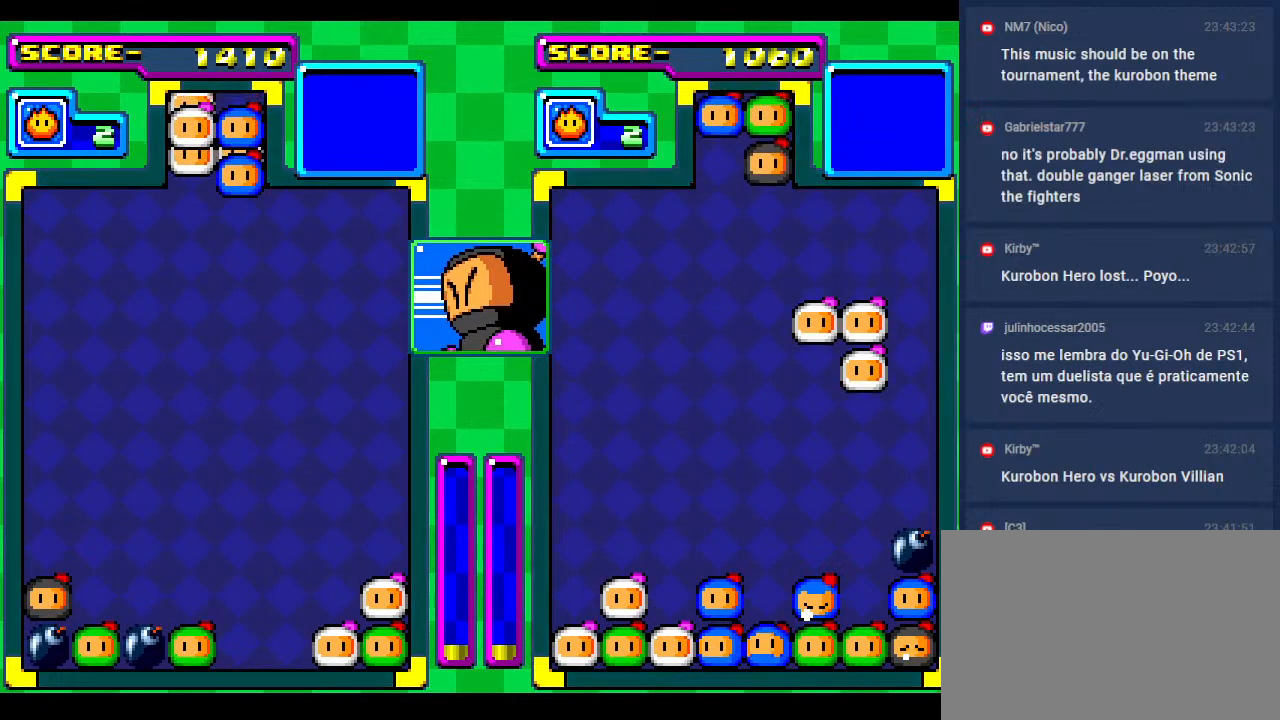
{"buttons": ["DPAD_RIGHT"], "events": [[467, "DPAD_RIGHT", "down"]]}